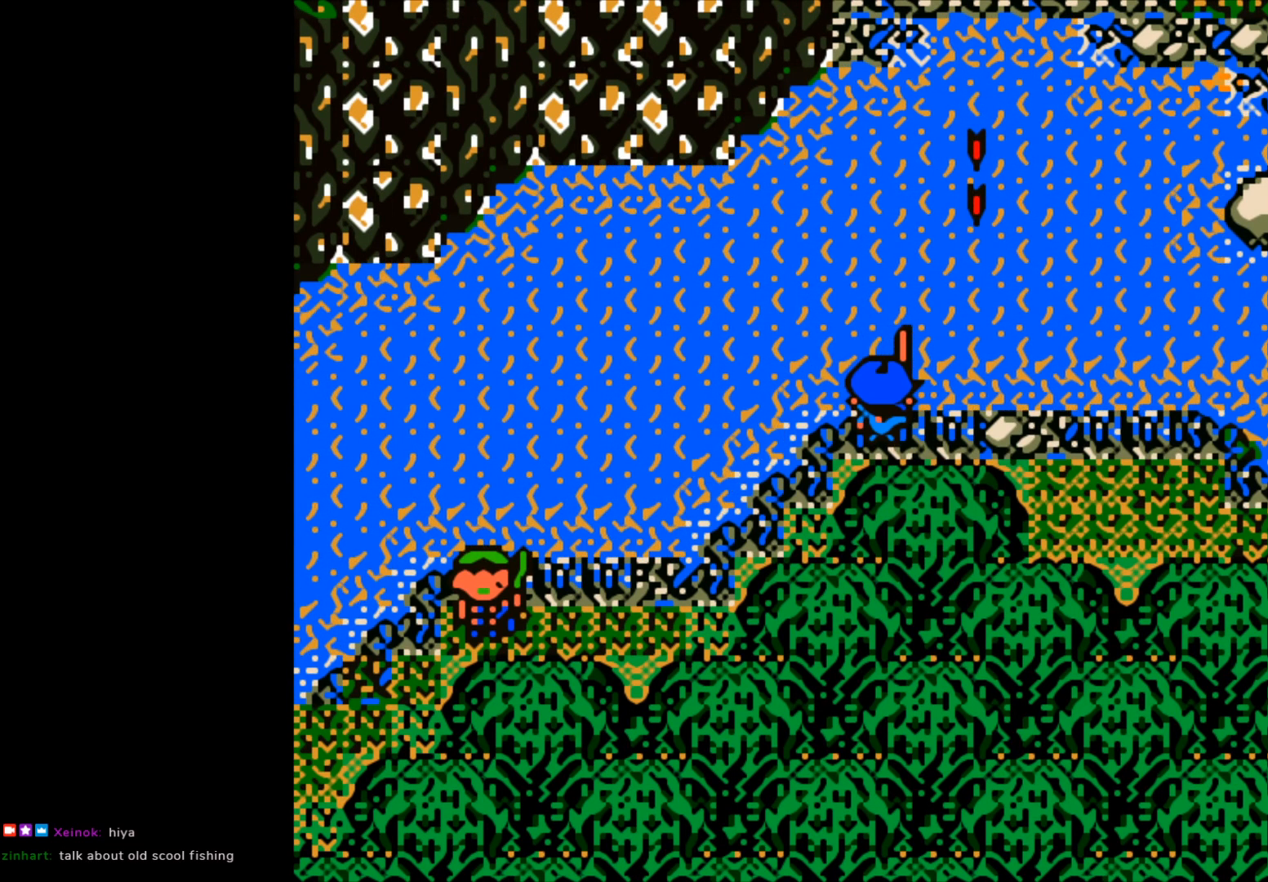
Gameplay with a controller (Xbox layout); each line is a JSON object with the inputs held at the frame after it. "events" lists button and stick changes between this image and that frame as [ms after this image, input, new state], when the widget could be followed in between. Not read: right_stick.
{"buttons": ["B"], "left_stick": "center", "events": []}
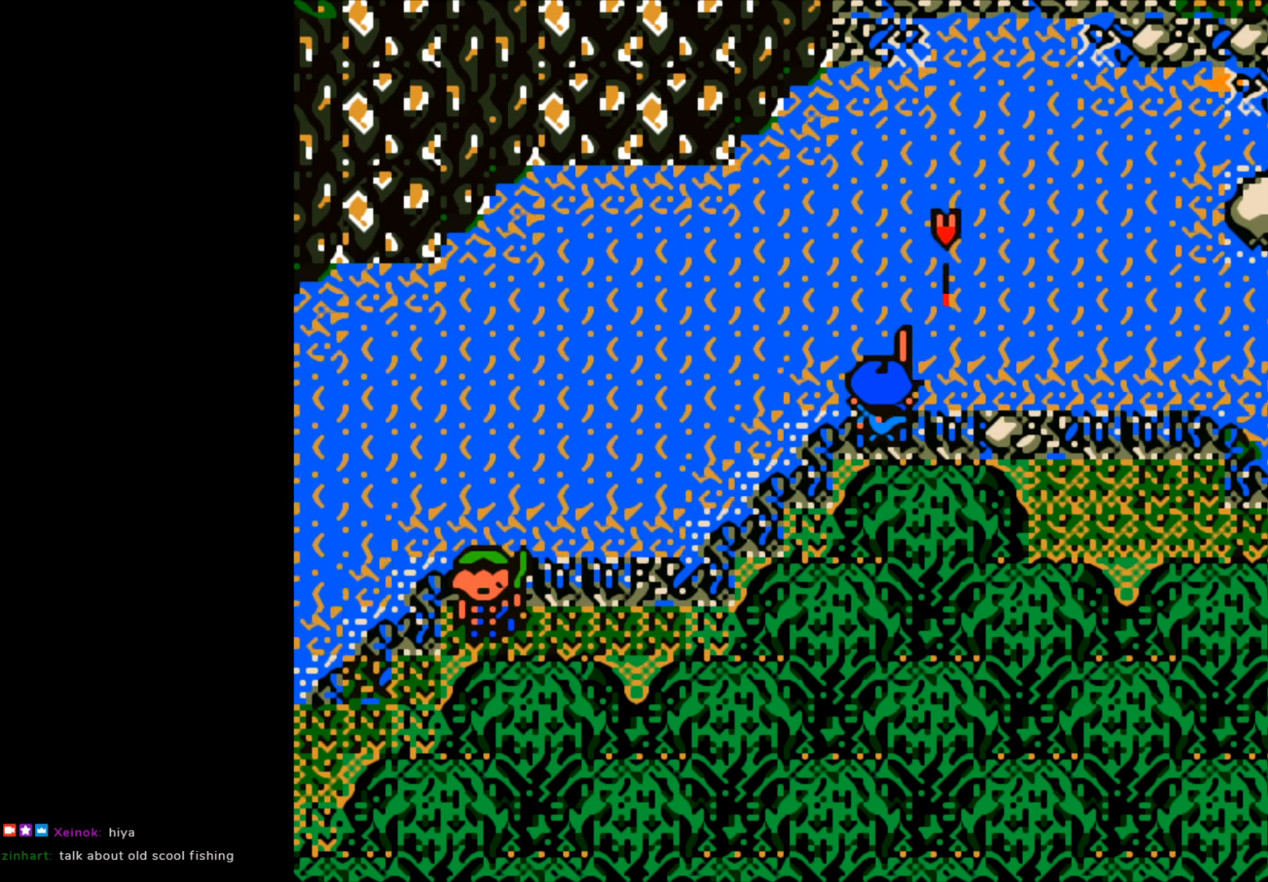
{"buttons": ["B"], "left_stick": "center", "events": []}
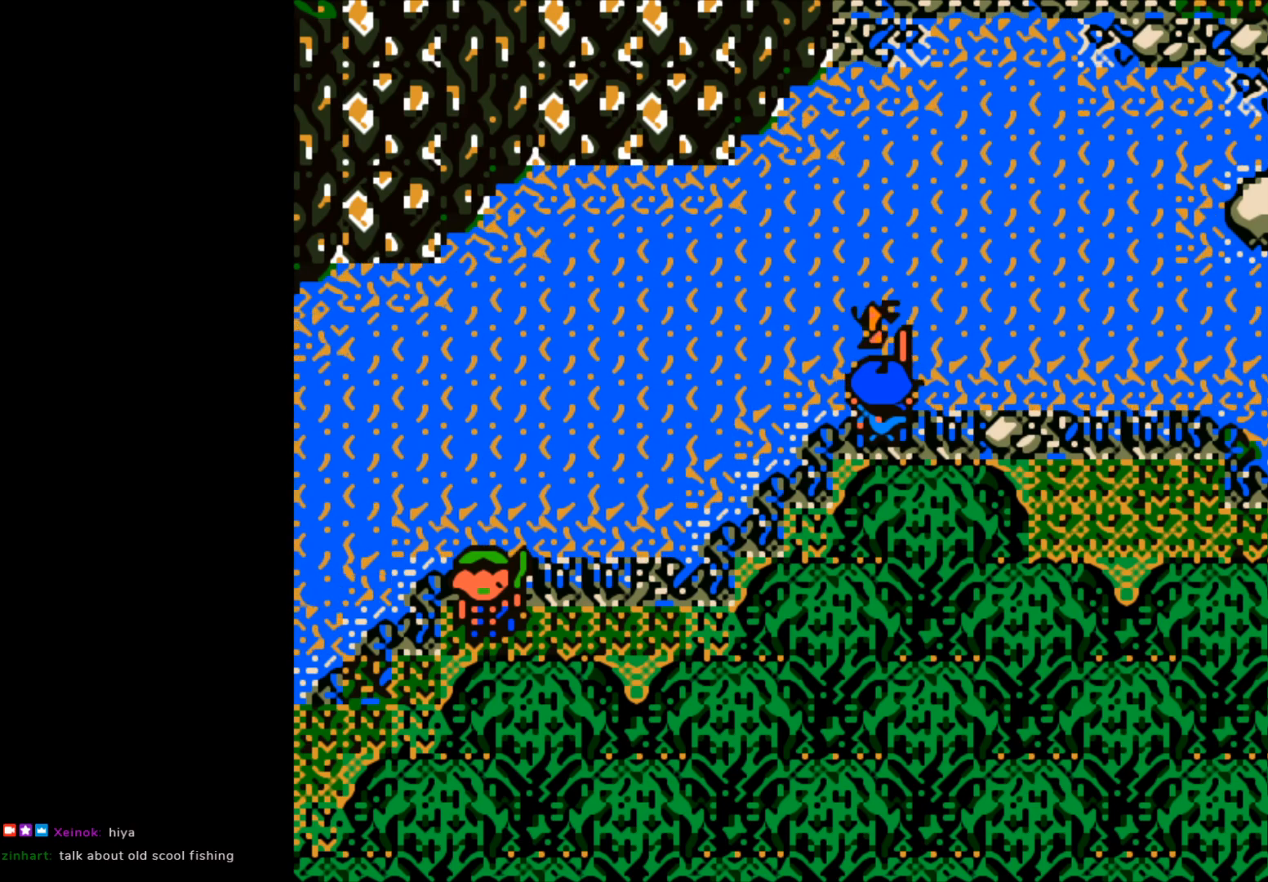
{"buttons": [], "left_stick": "center", "events": [[183, "B", "up"], [300, "left_stick", "right"], [500, "left_stick", "center"]]}
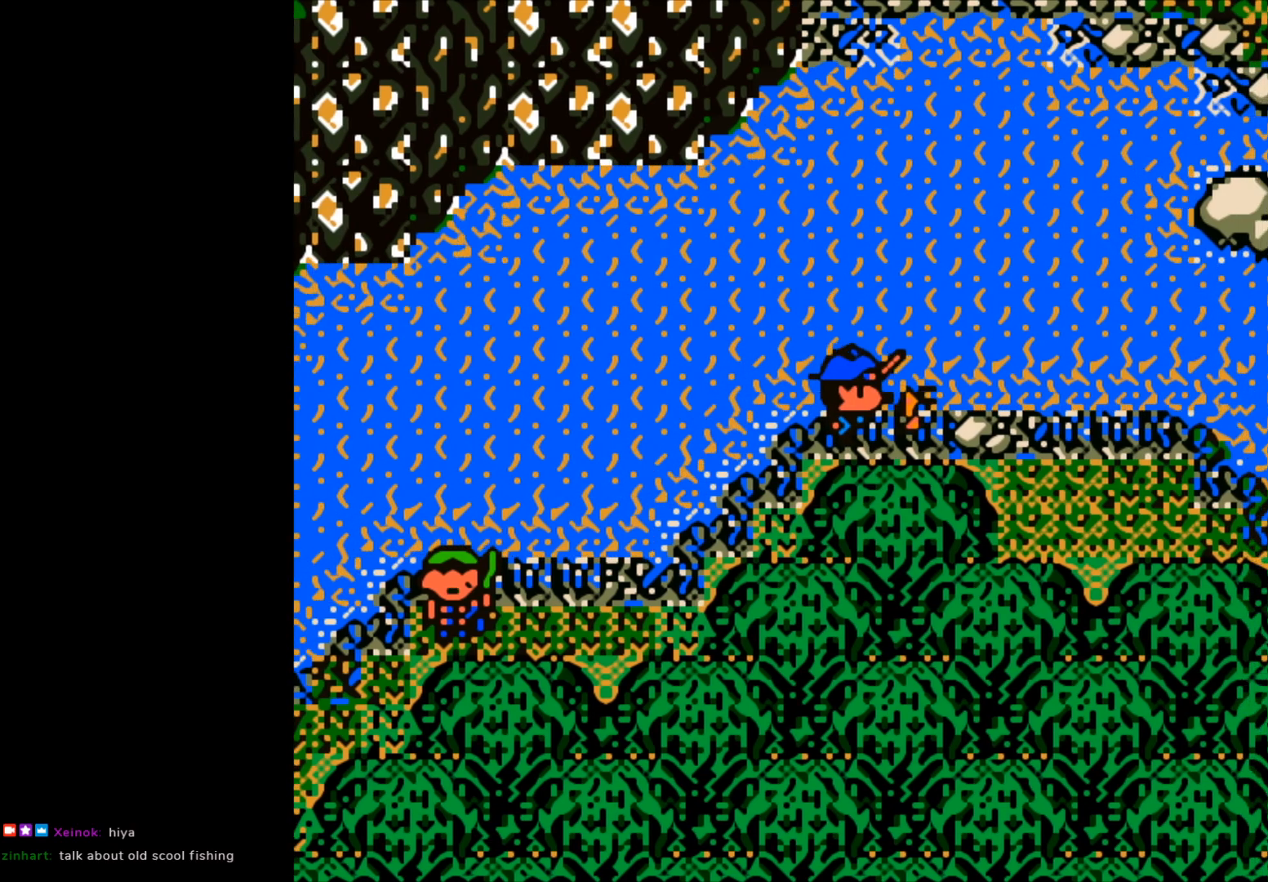
{"buttons": [], "left_stick": "center", "events": [[100, "A", "down"], [200, "A", "up"]]}
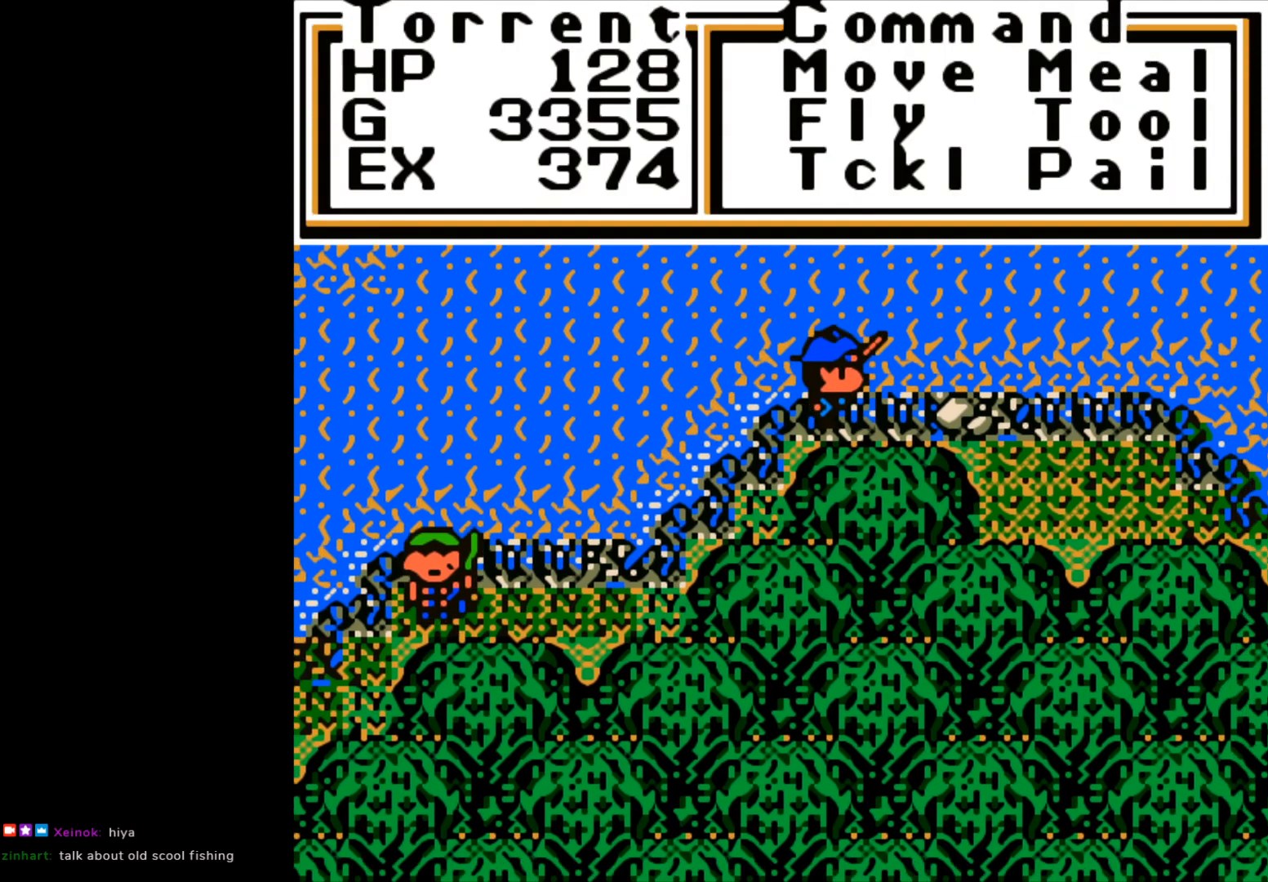
{"buttons": [], "left_stick": "right", "events": [[167, "A", "down"], [267, "A", "up"], [333, "left_stick", "right"]]}
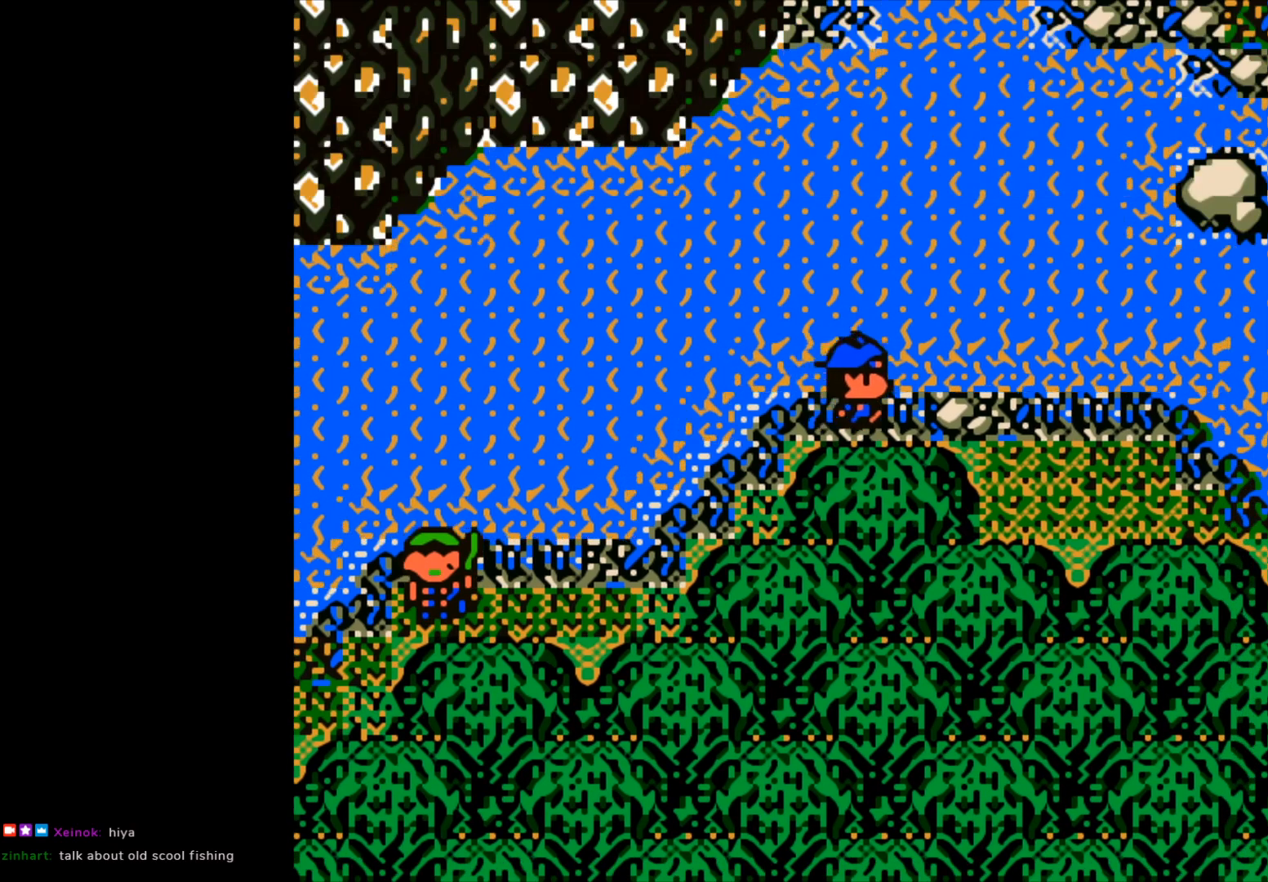
{"buttons": [], "left_stick": "right", "events": []}
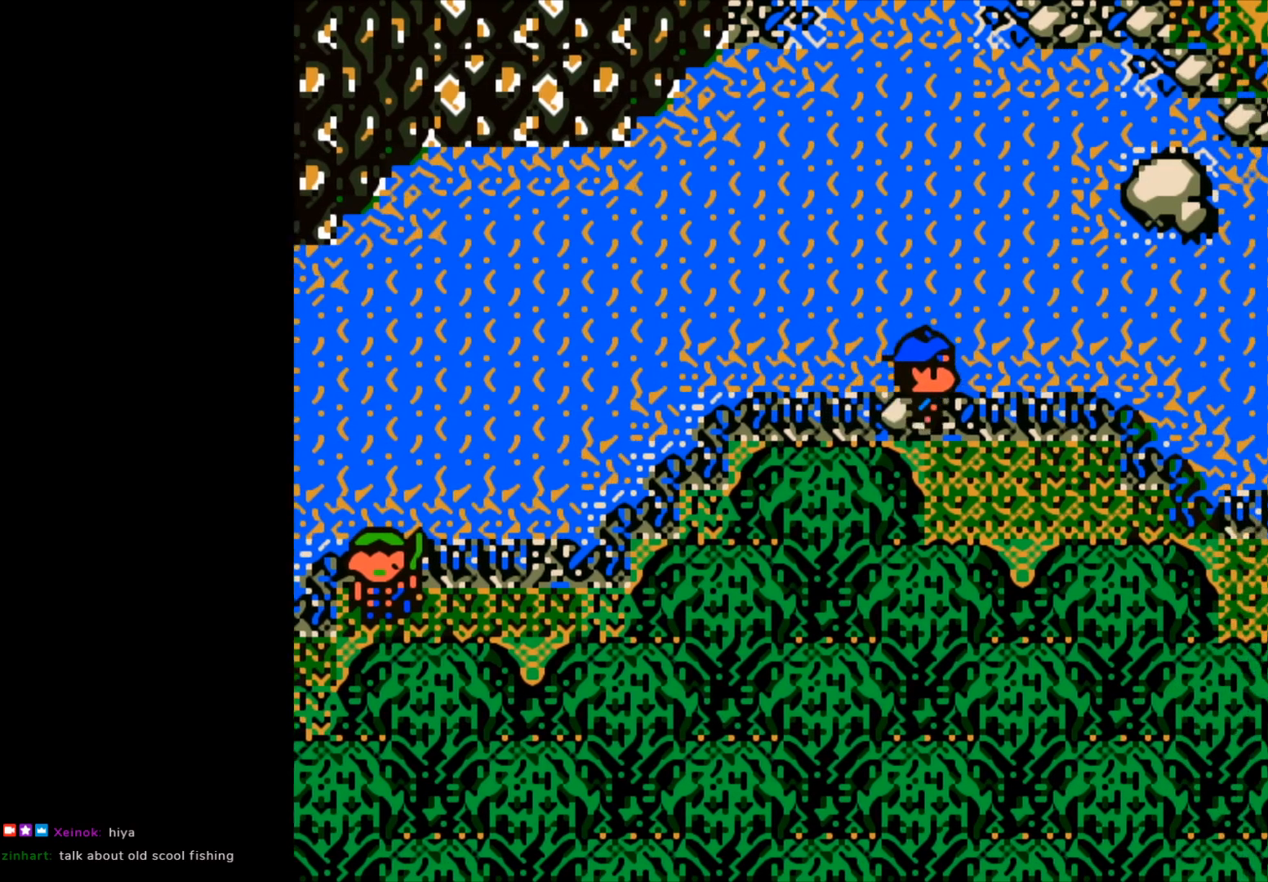
{"buttons": [], "left_stick": "center", "events": [[383, "left_stick", "center"]]}
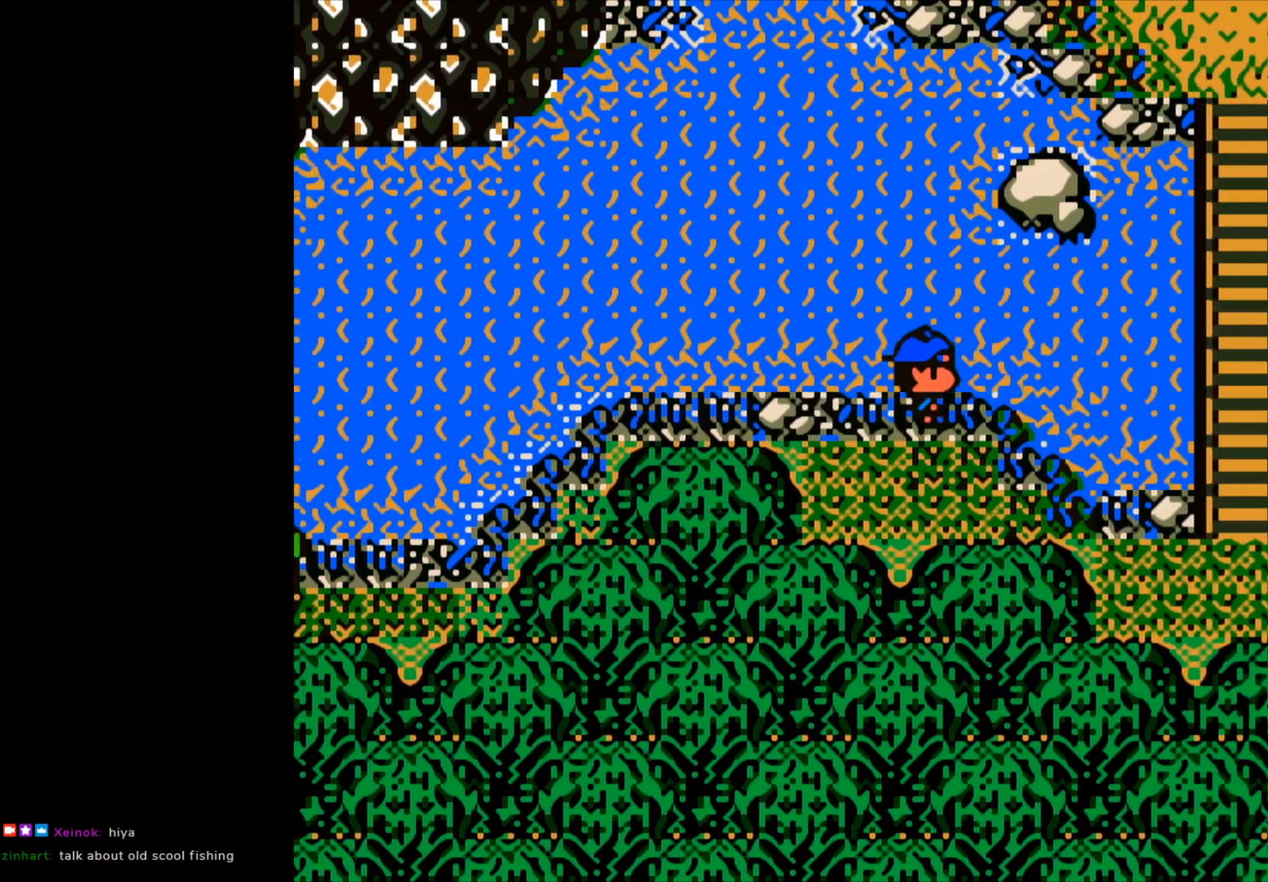
{"buttons": [], "left_stick": "center", "events": [[250, "B", "down"], [367, "B", "up"]]}
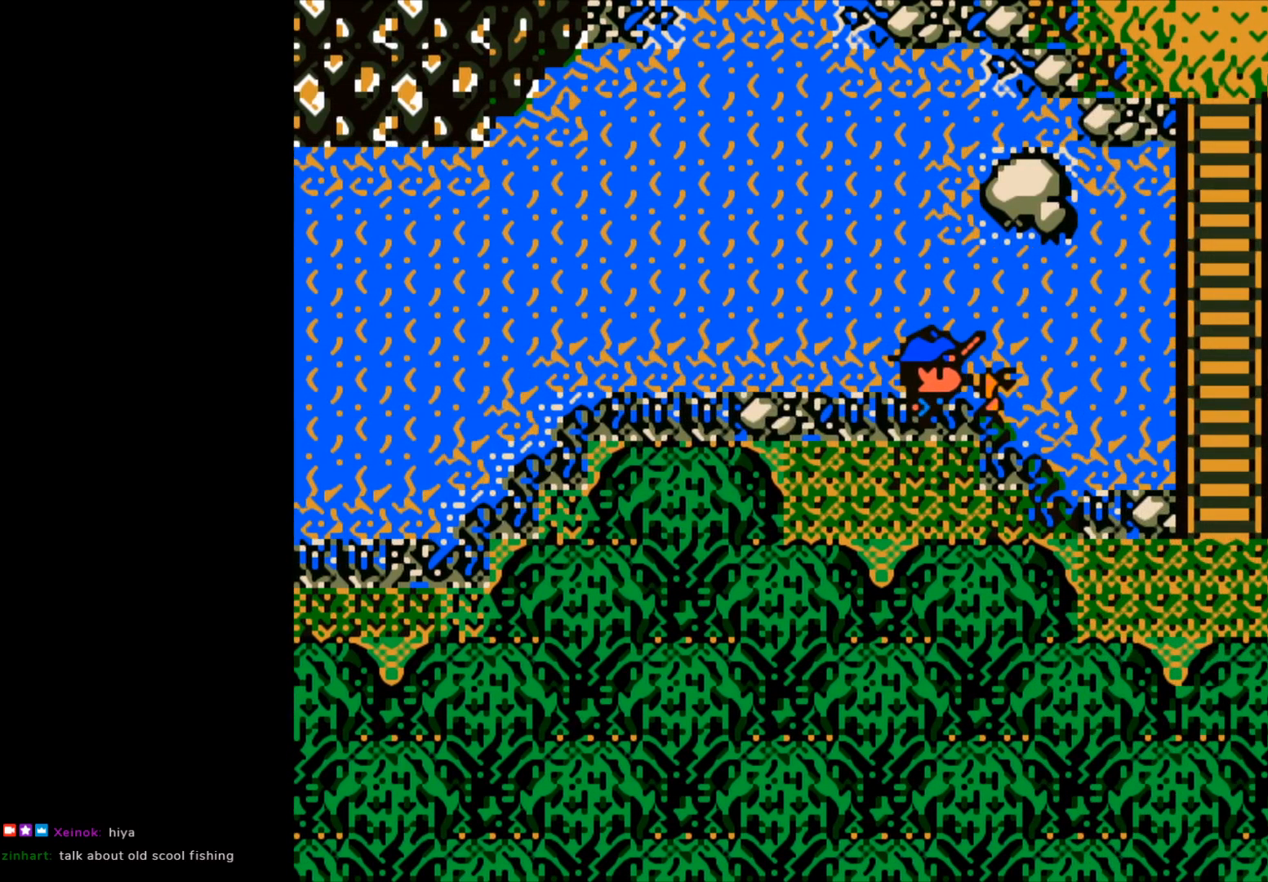
{"buttons": ["B"], "left_stick": "up", "events": [[33, "left_stick", "up"], [183, "left_stick", "center"], [400, "left_stick", "up"], [433, "B", "down"]]}
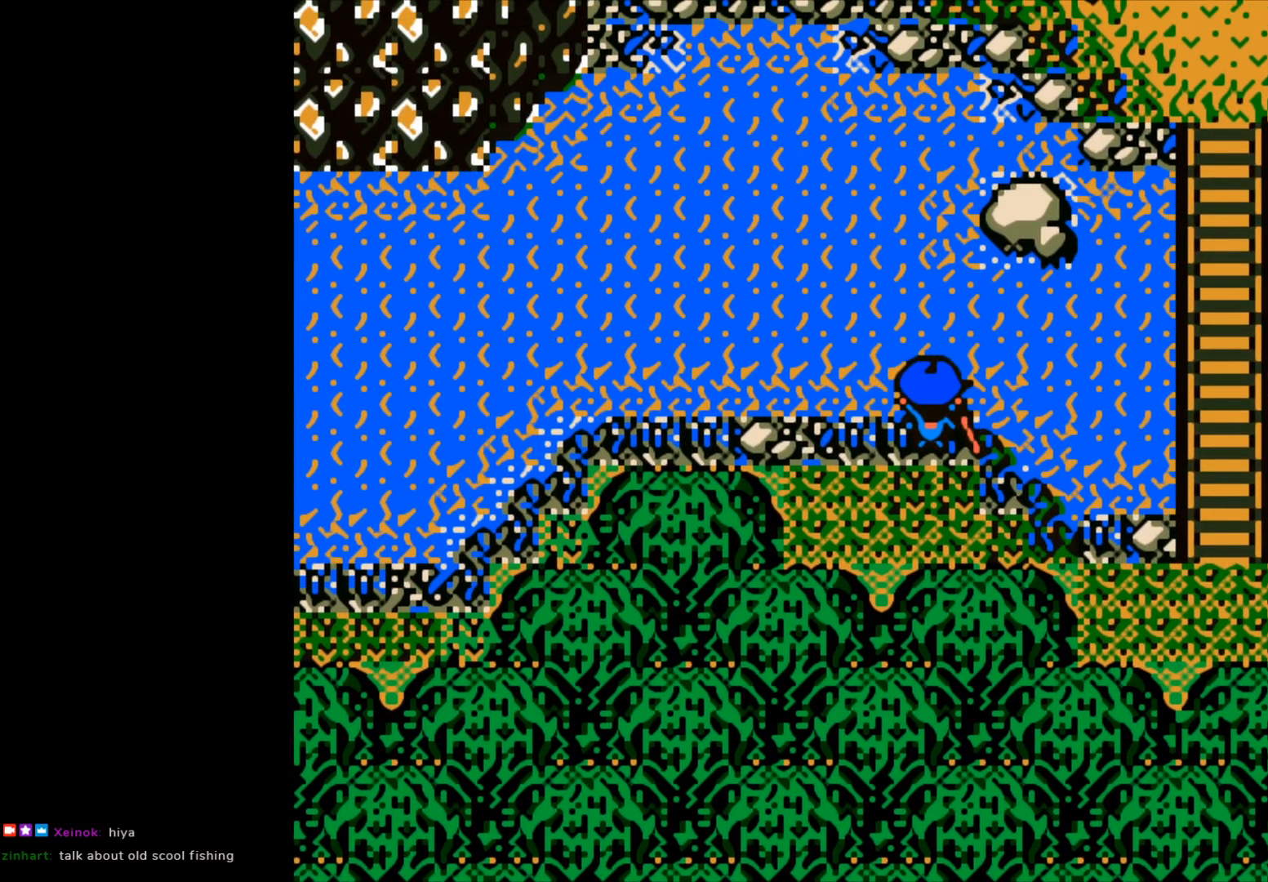
{"buttons": ["B"], "left_stick": "up", "events": []}
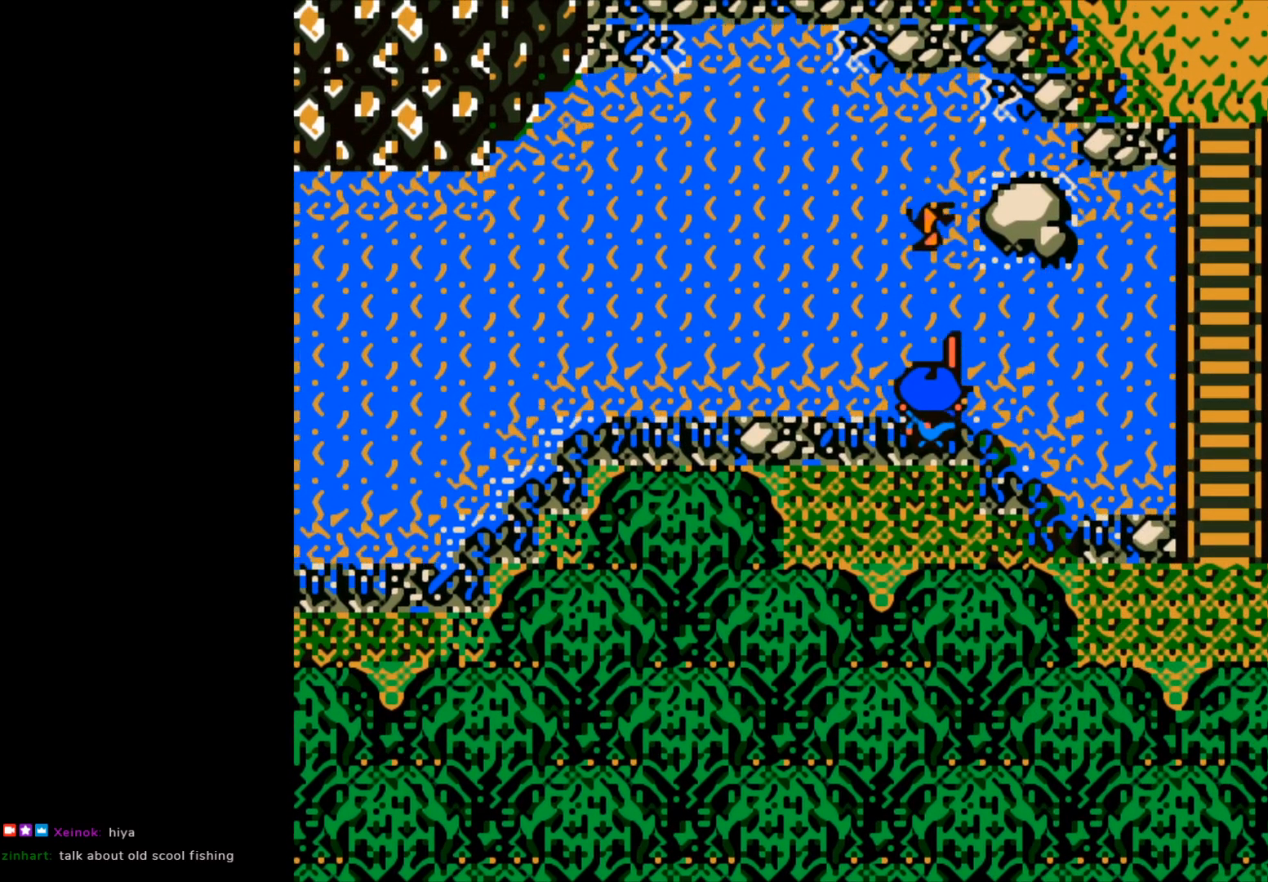
{"buttons": [], "left_stick": "center", "events": [[100, "left_stick", "up-right"], [367, "B", "up"], [367, "left_stick", "center"]]}
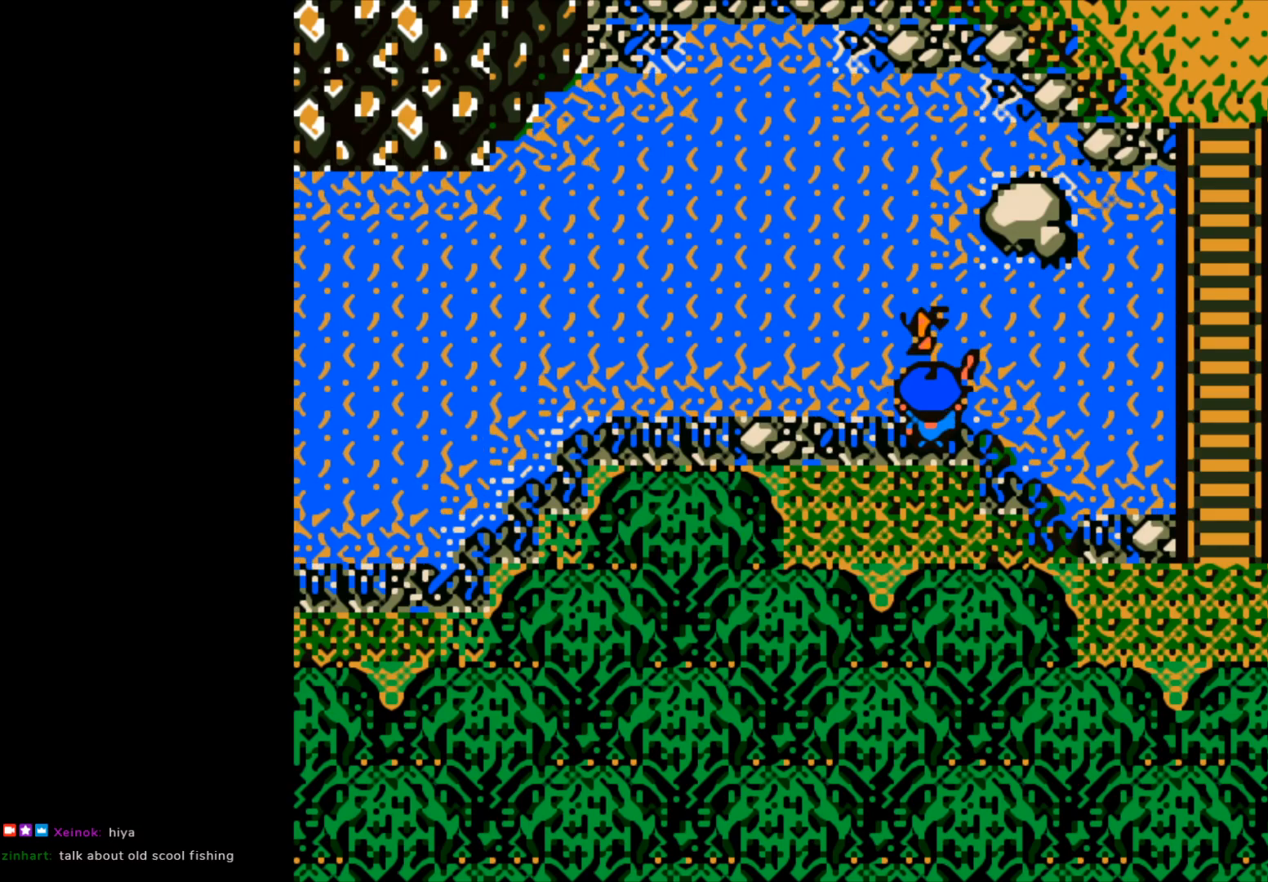
{"buttons": ["B"], "left_stick": "up", "events": [[450, "B", "down"], [450, "left_stick", "up"]]}
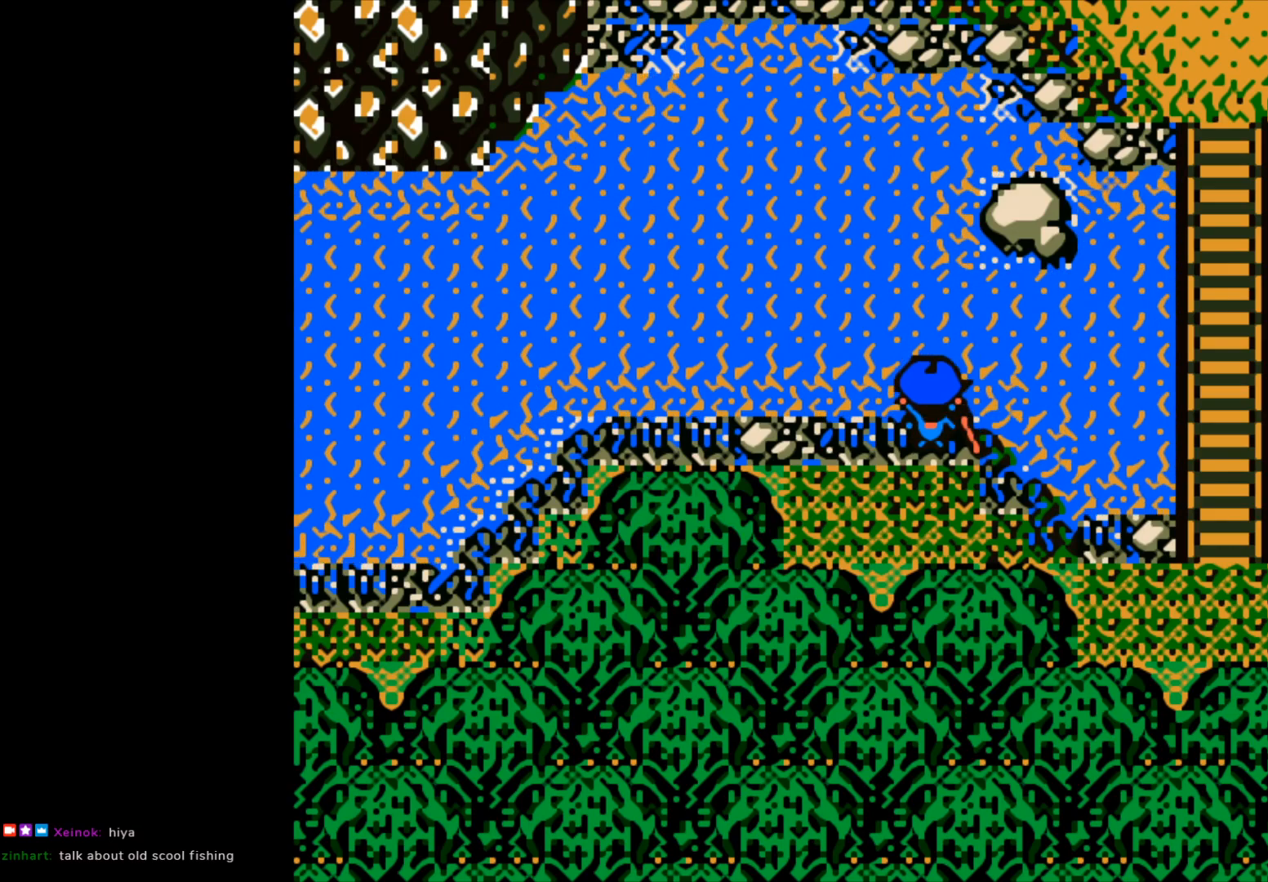
{"buttons": ["B"], "left_stick": "up", "events": []}
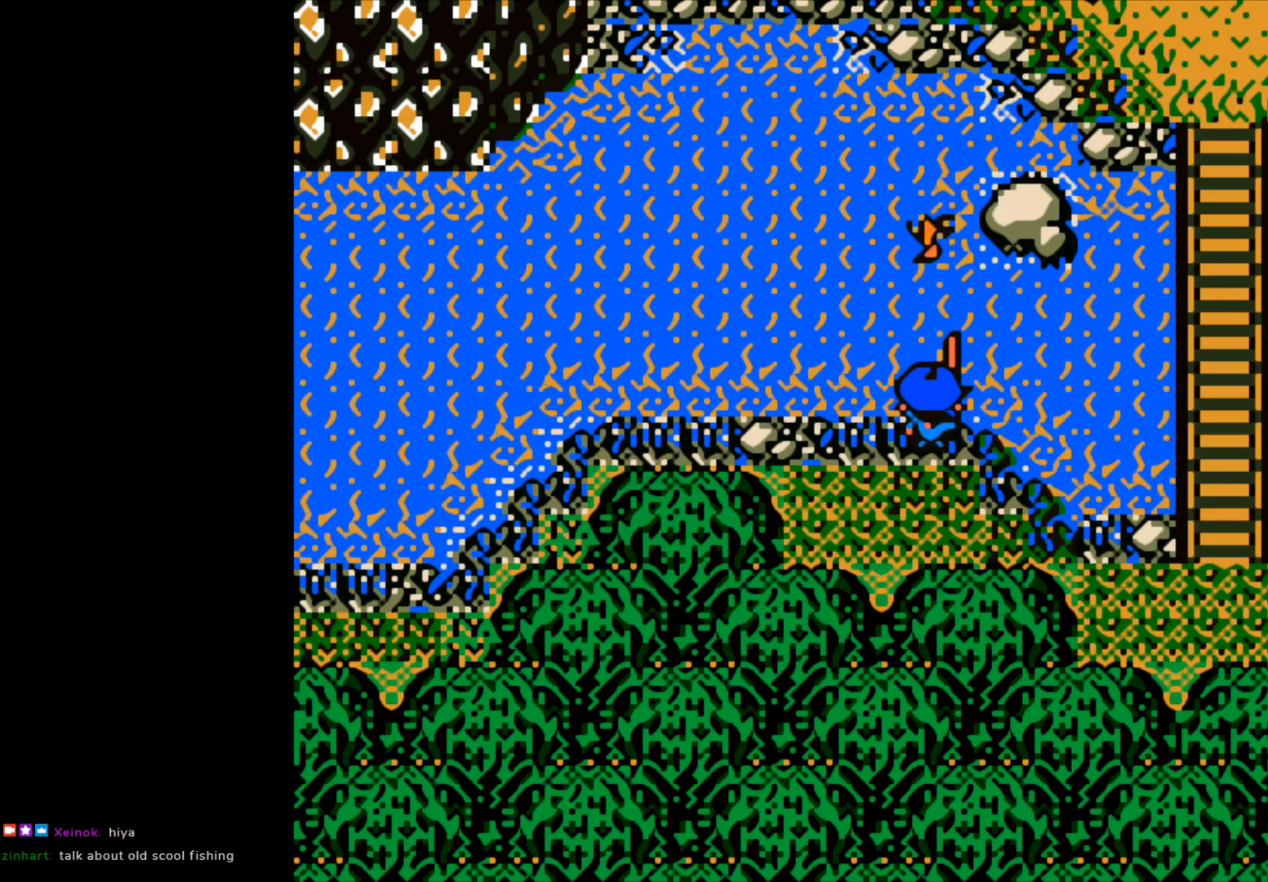
{"buttons": [], "left_stick": "center", "events": [[33, "left_stick", "up-right"], [333, "B", "up"], [367, "left_stick", "center"]]}
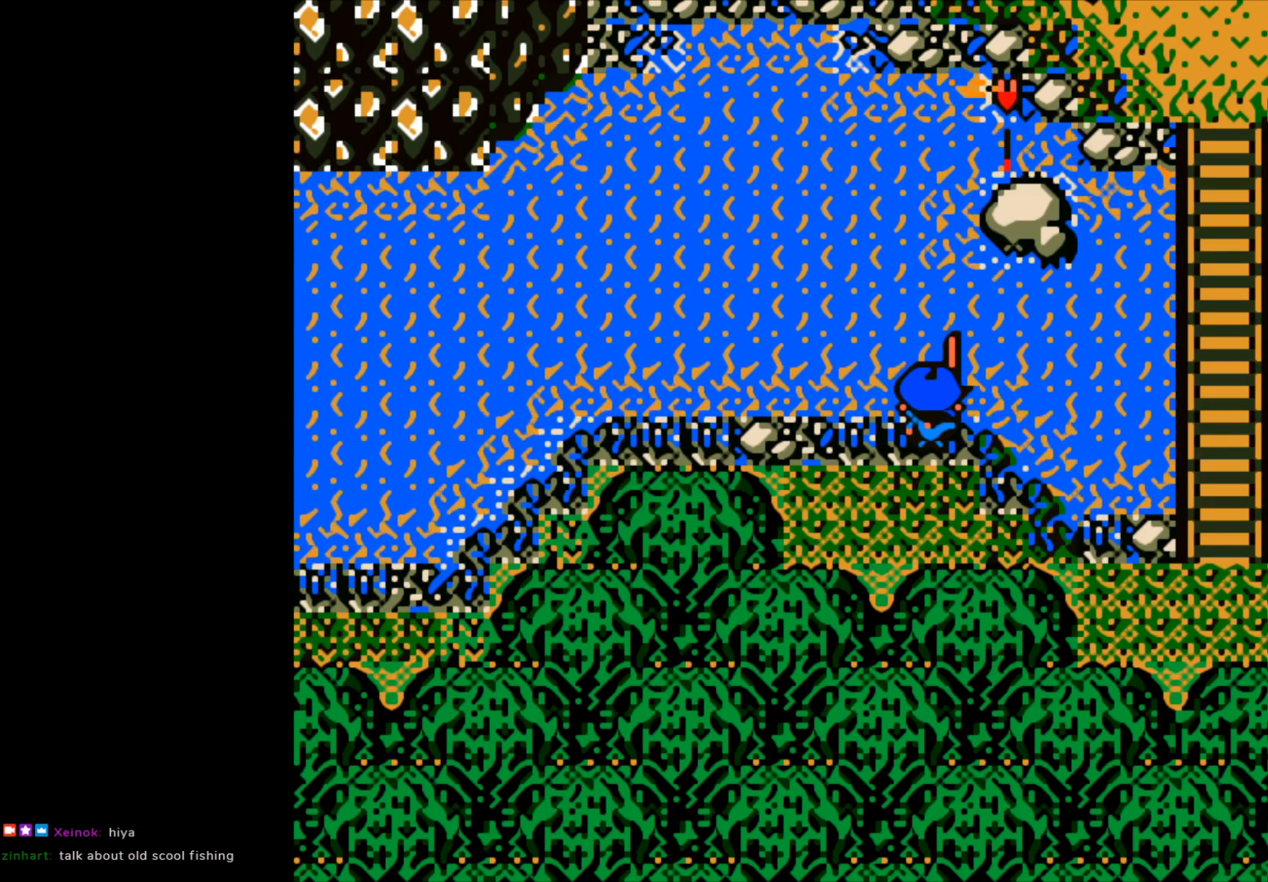
{"buttons": [], "left_stick": "center", "events": []}
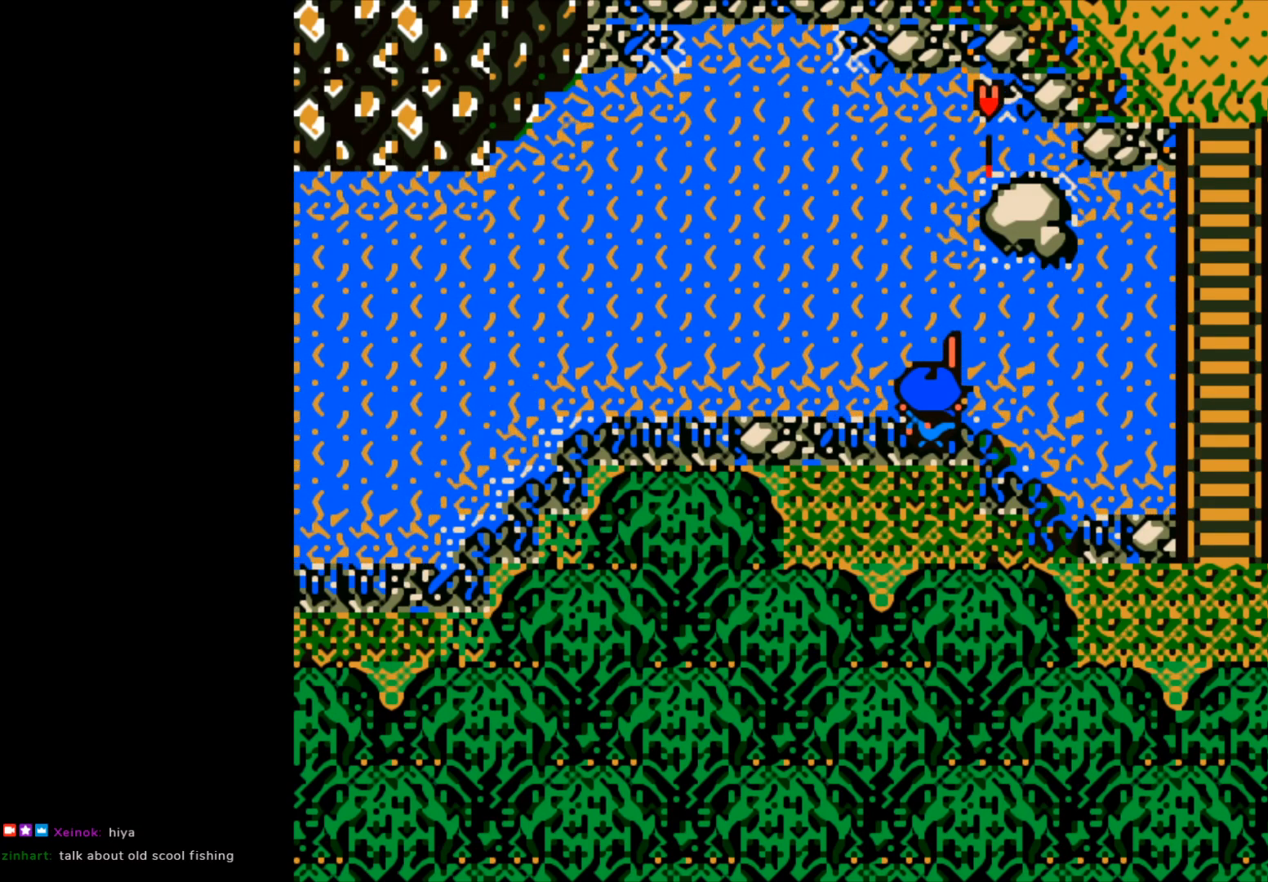
{"buttons": [], "left_stick": "center", "events": []}
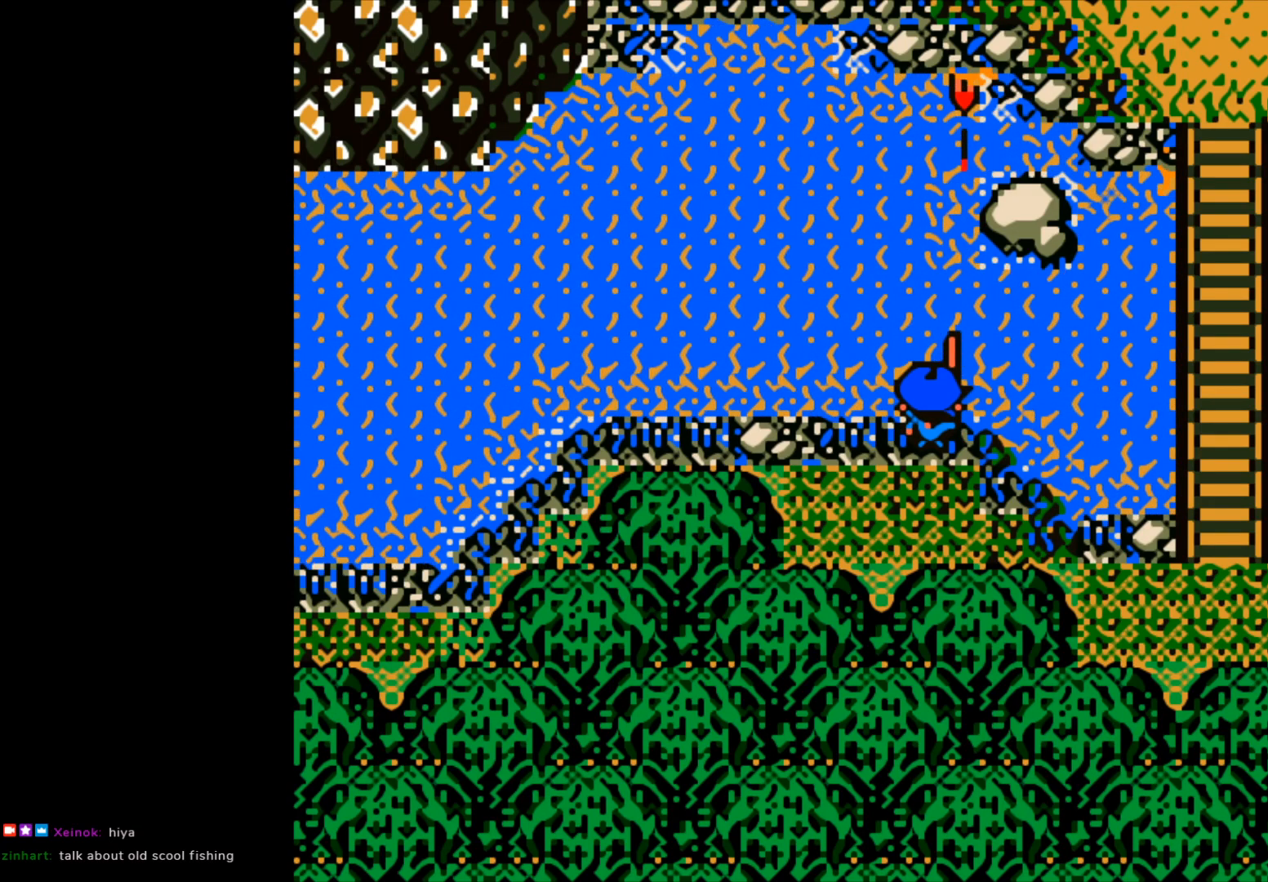
{"buttons": [], "left_stick": "center", "events": []}
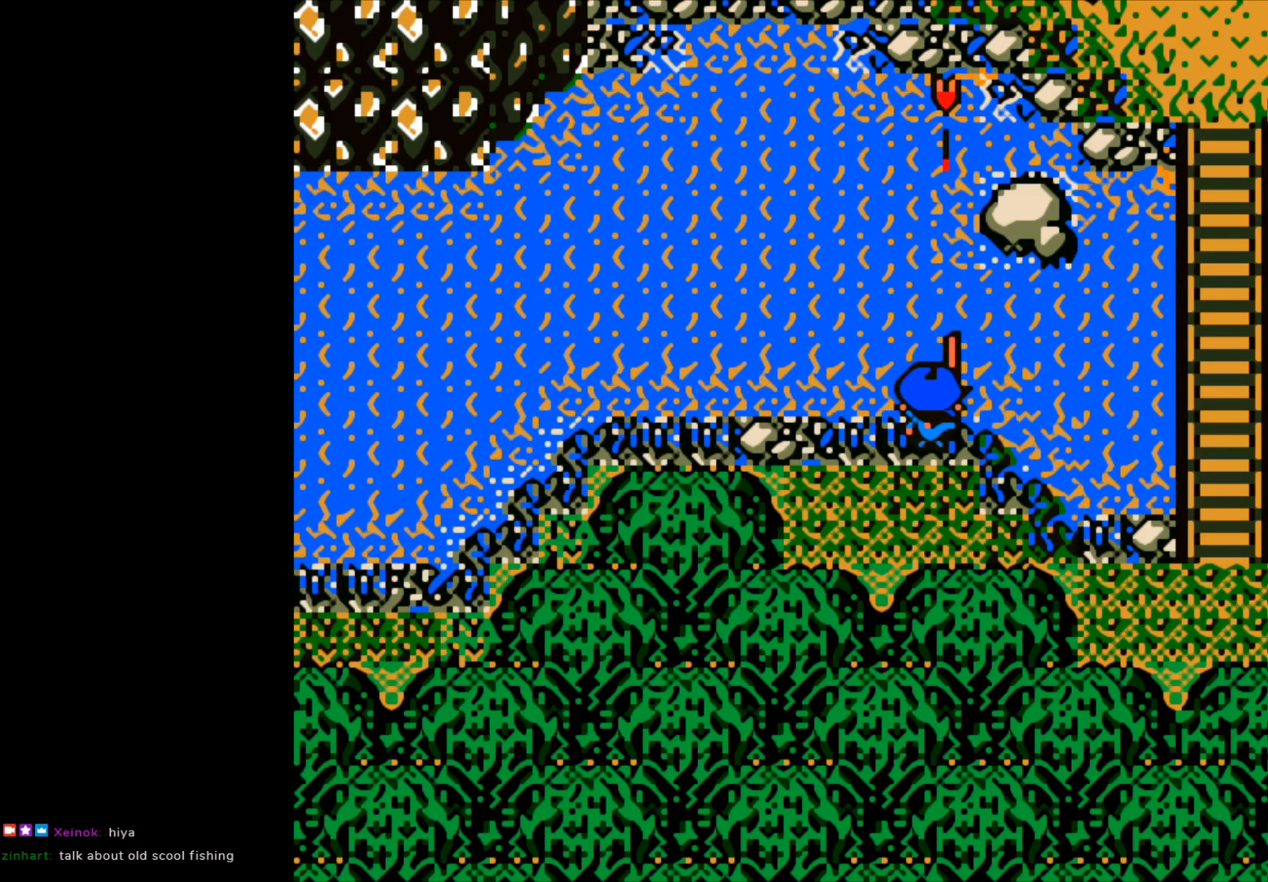
{"buttons": [], "left_stick": "center", "events": []}
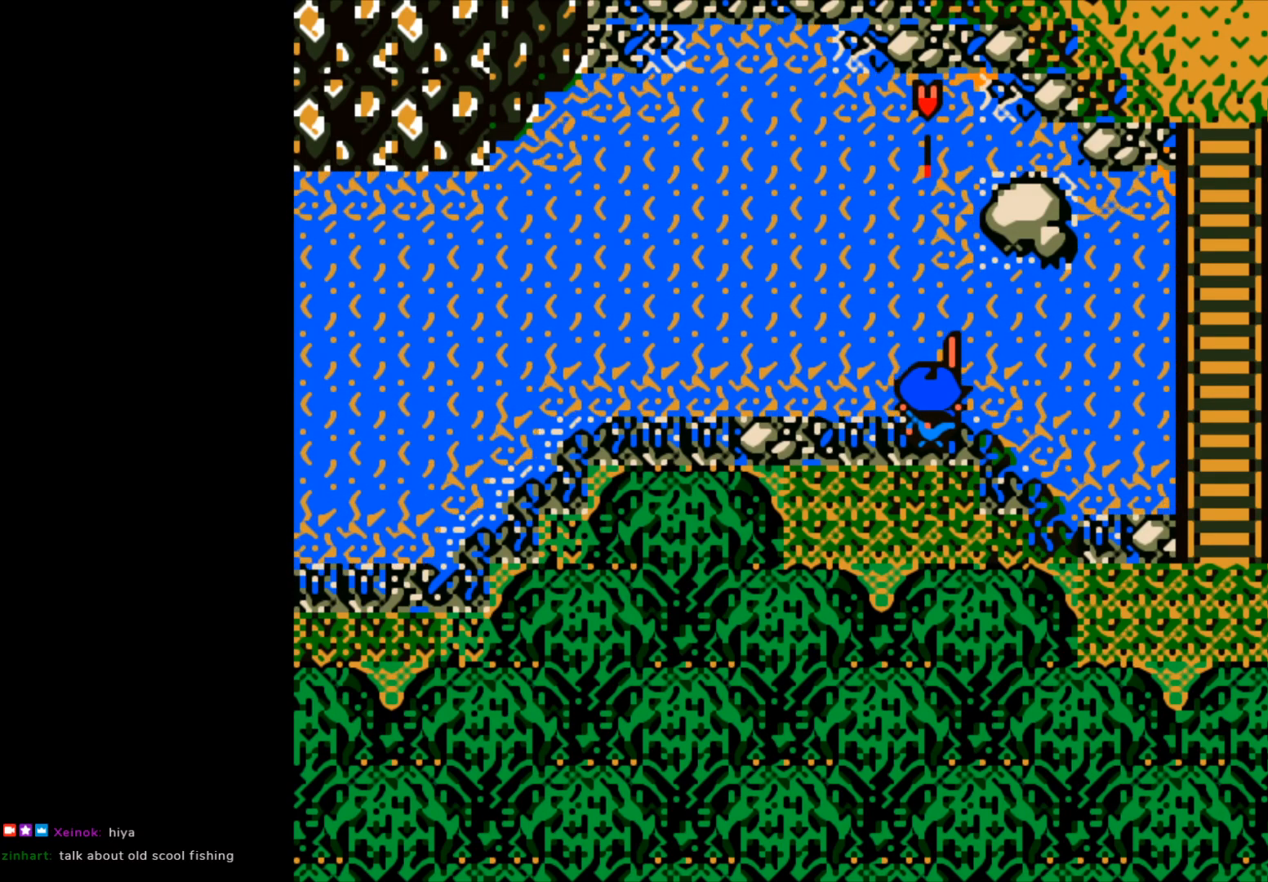
{"buttons": [], "left_stick": "center", "events": []}
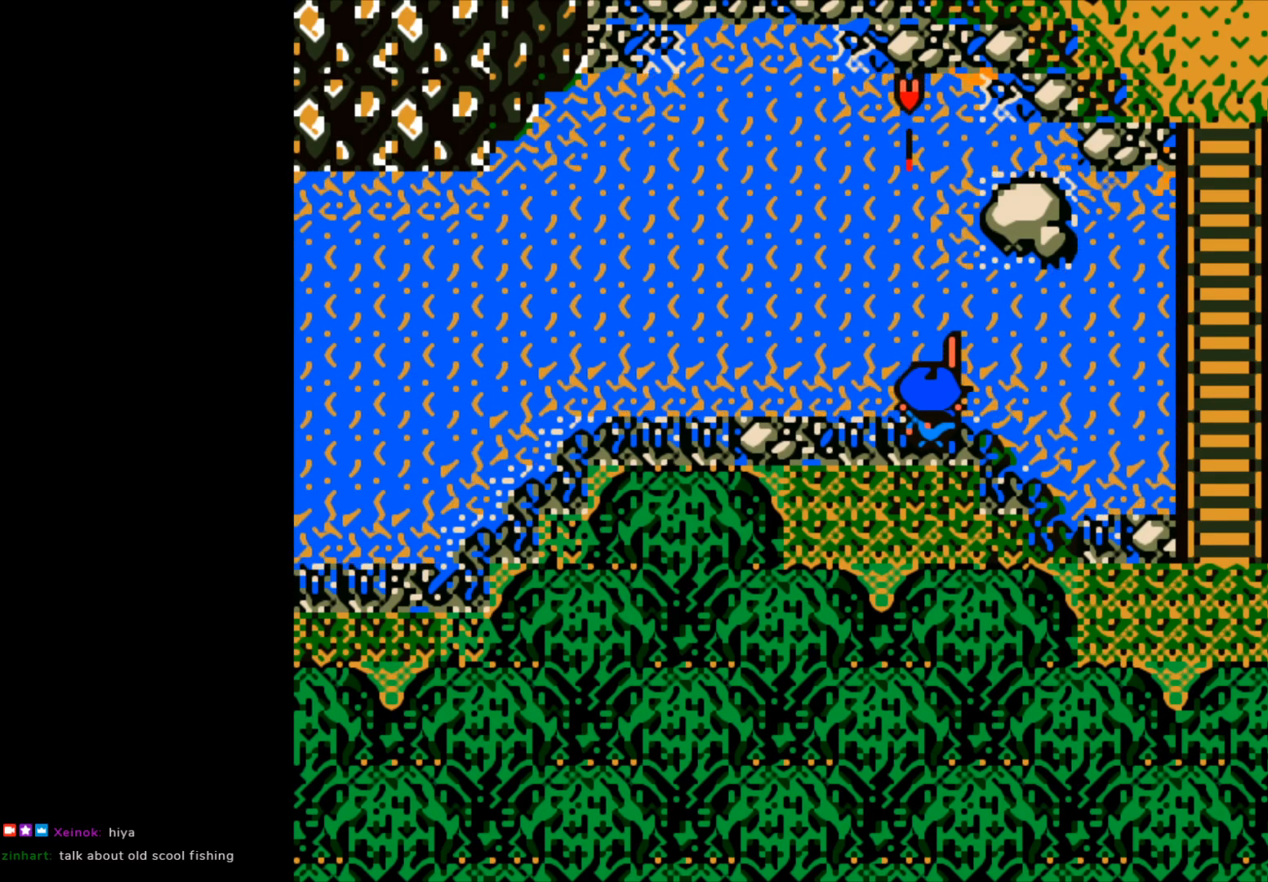
{"buttons": [], "left_stick": "center", "events": []}
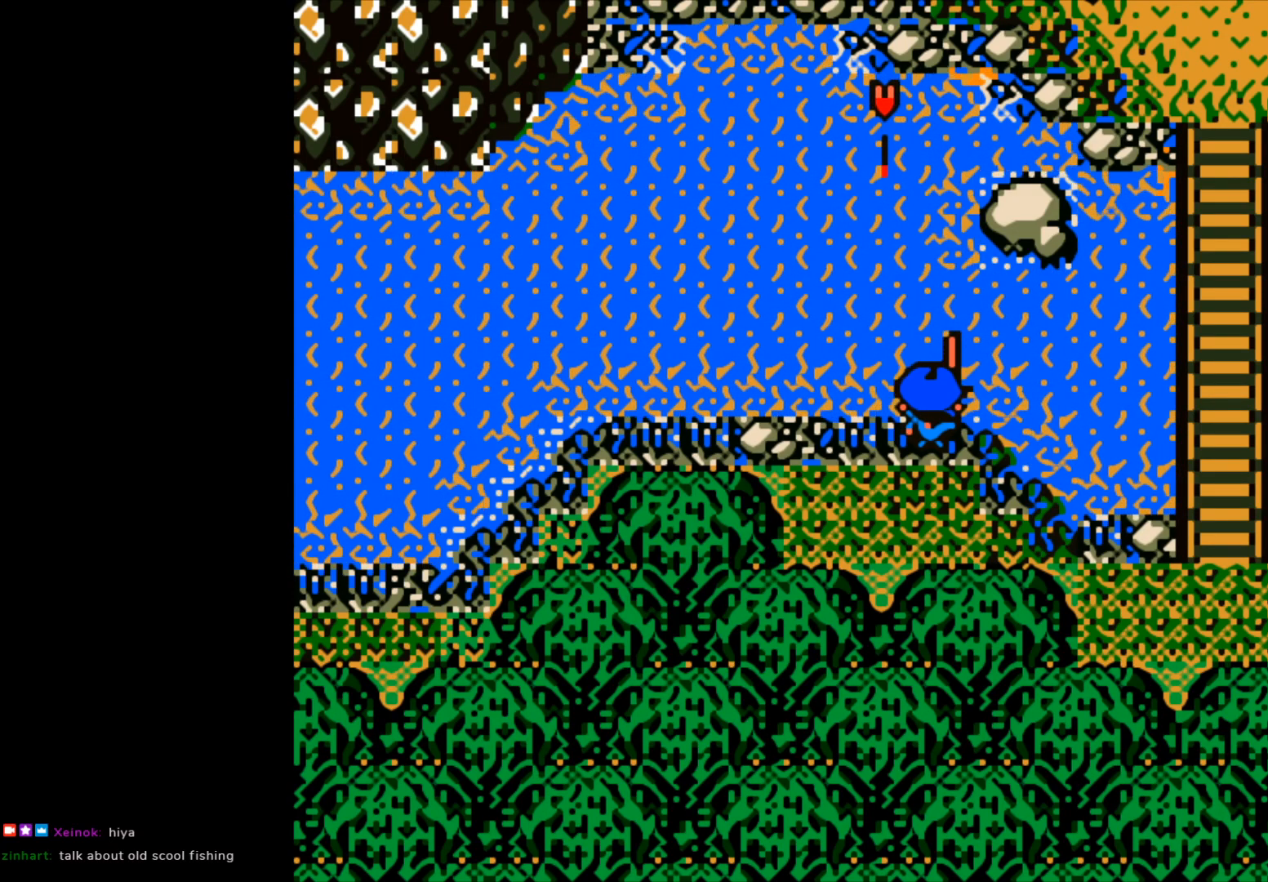
{"buttons": [], "left_stick": "center", "events": []}
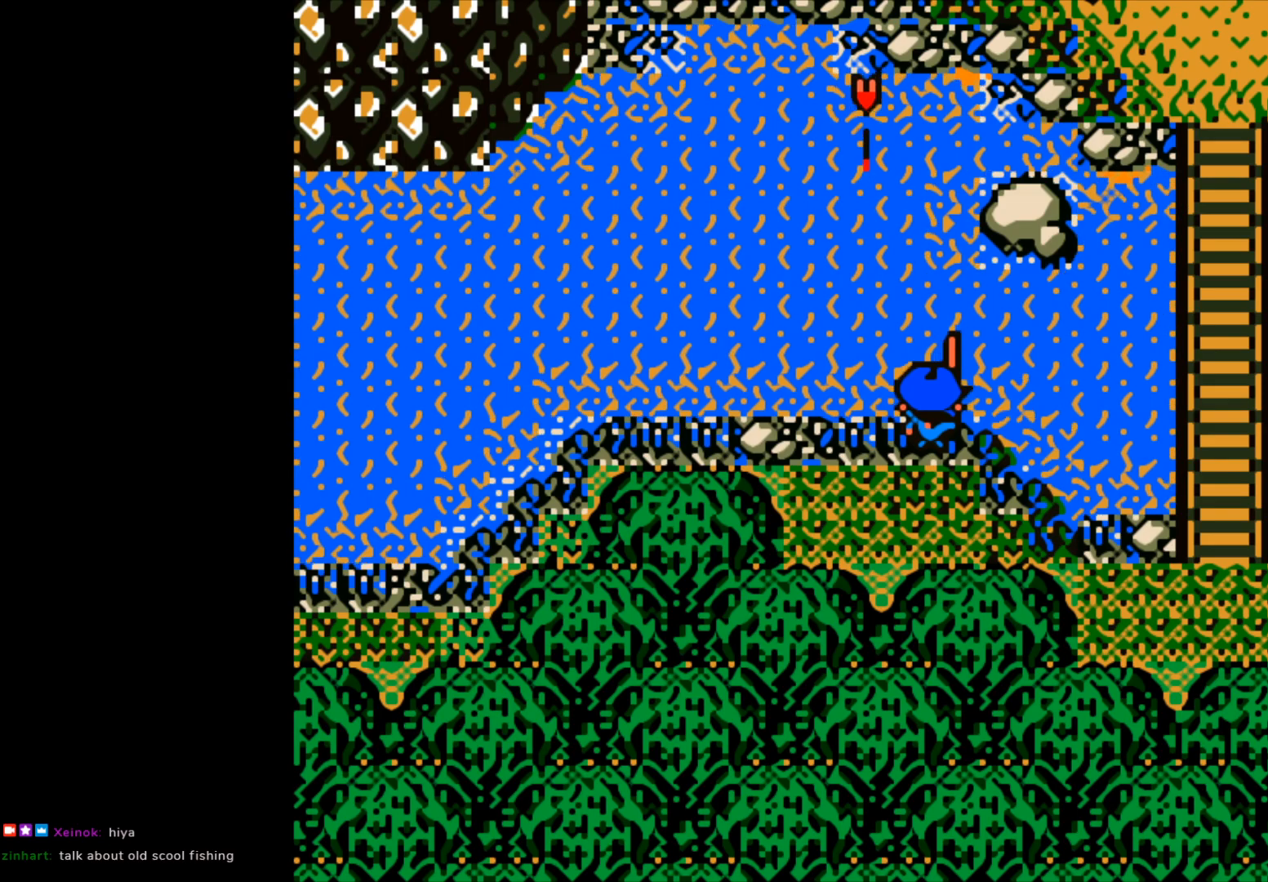
{"buttons": [], "left_stick": "center", "events": []}
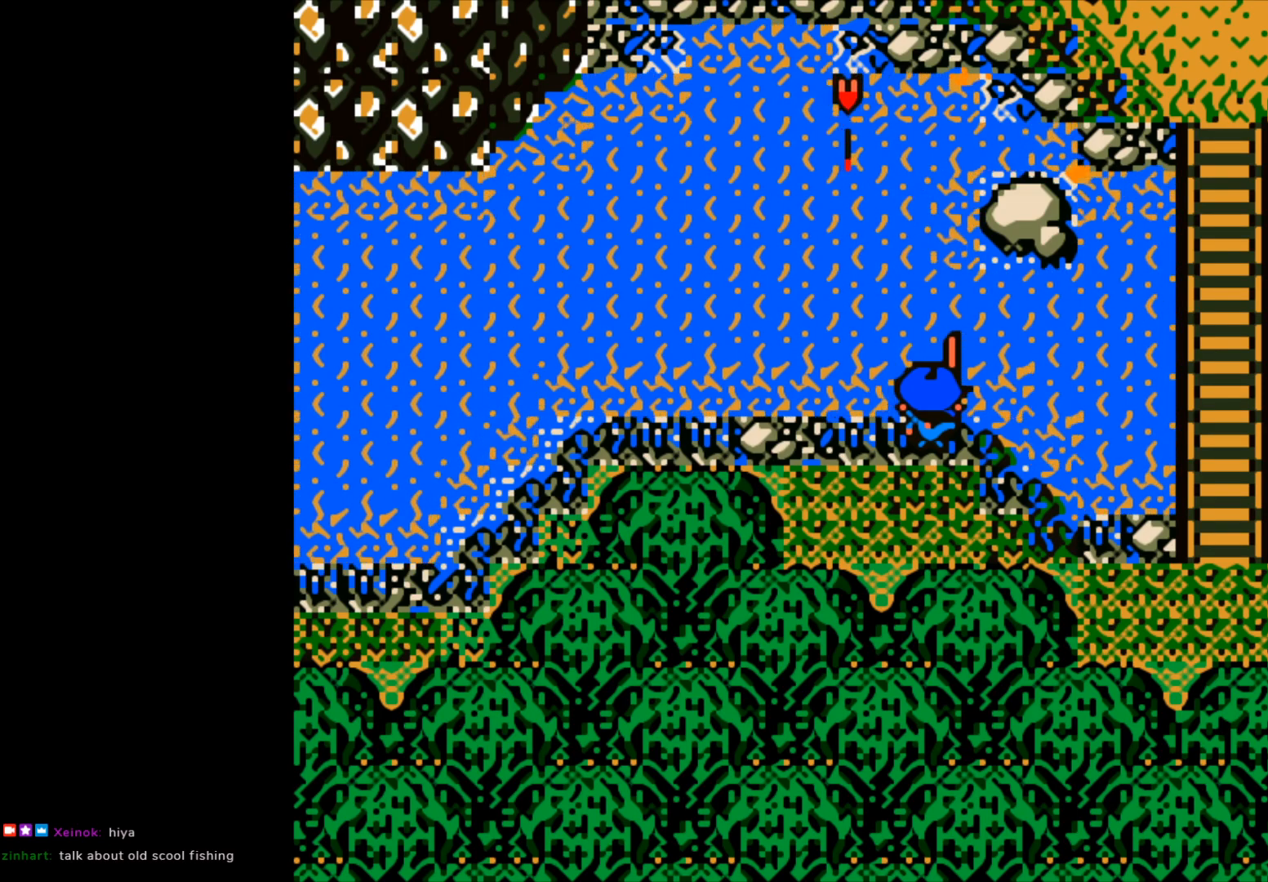
{"buttons": [], "left_stick": "center", "events": []}
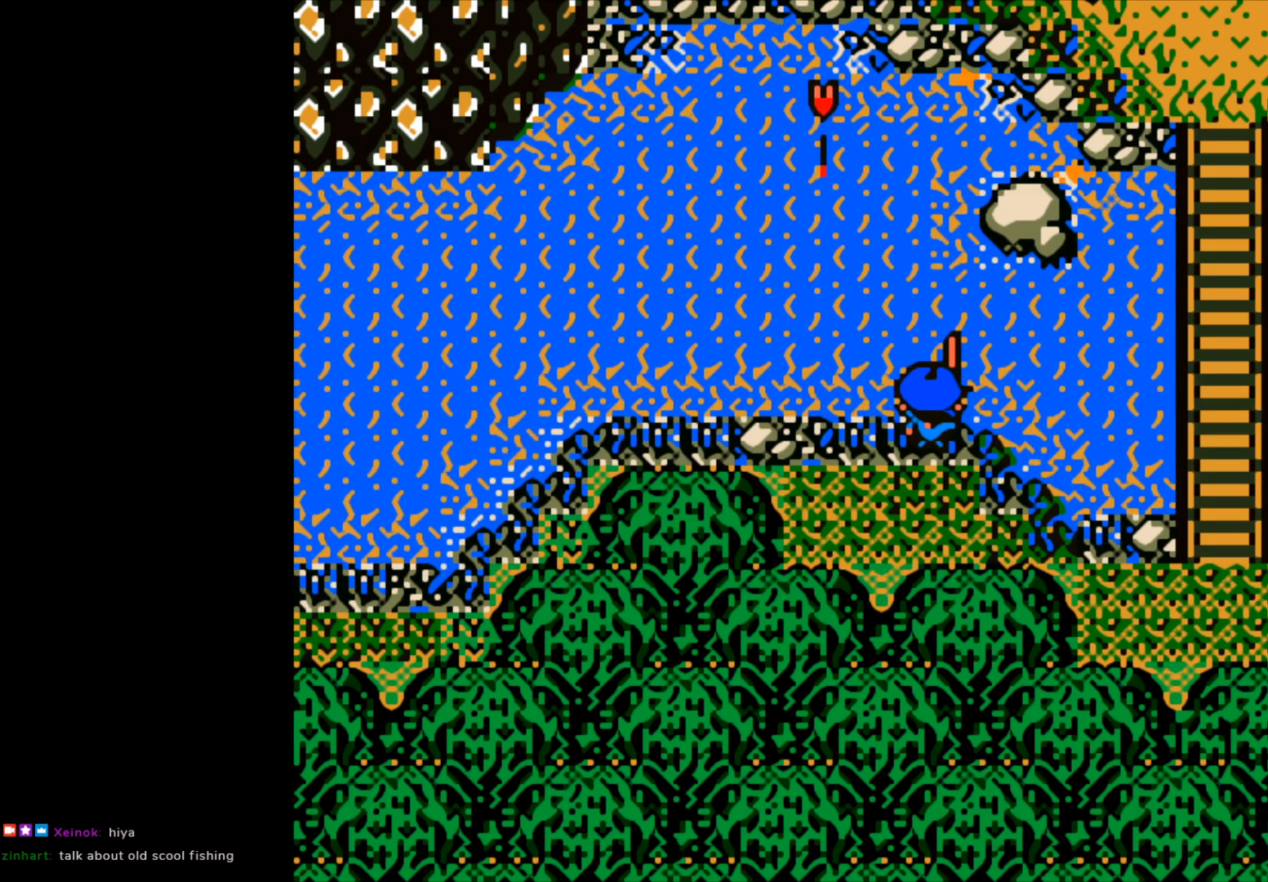
{"buttons": ["B"], "left_stick": "center", "events": [[17, "B", "down"]]}
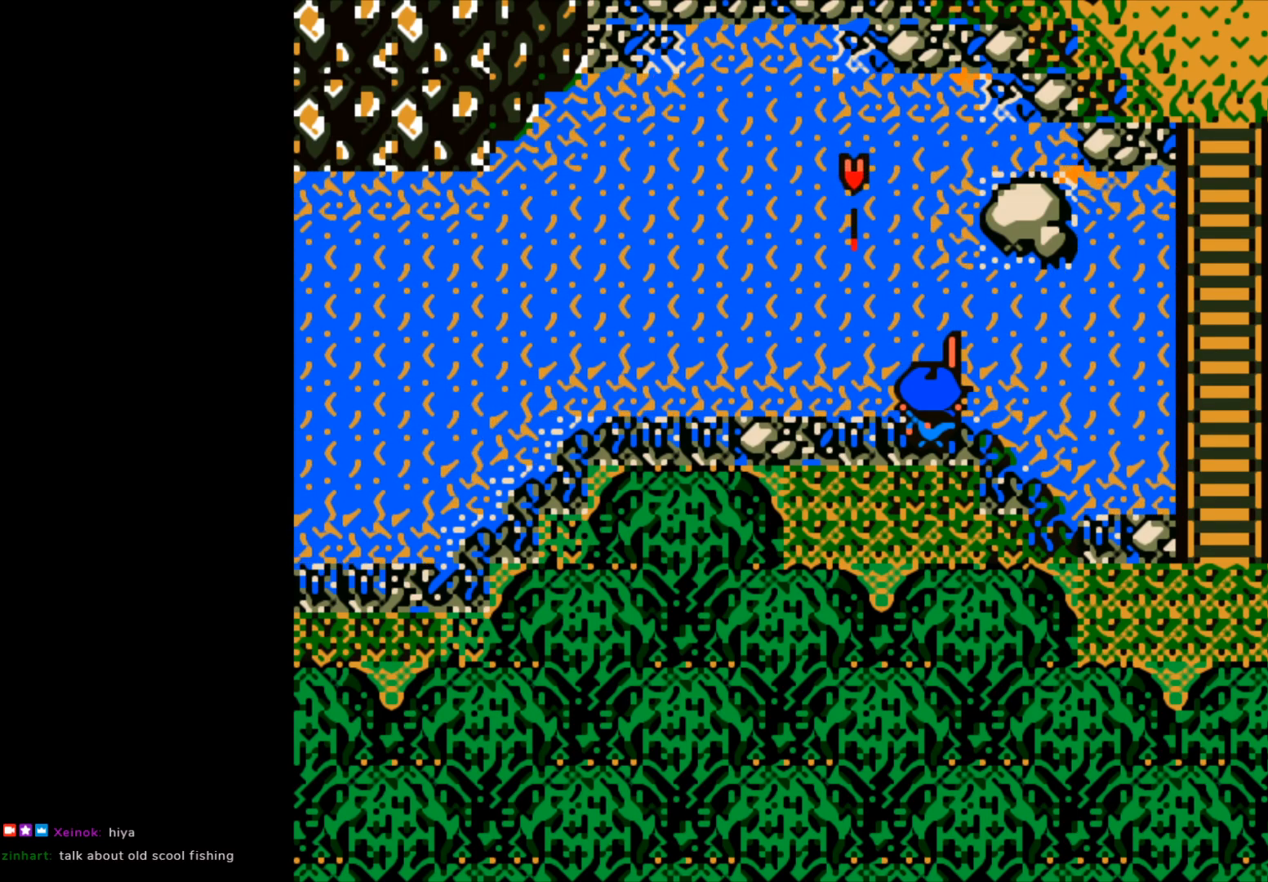
{"buttons": ["B"], "left_stick": "center", "events": []}
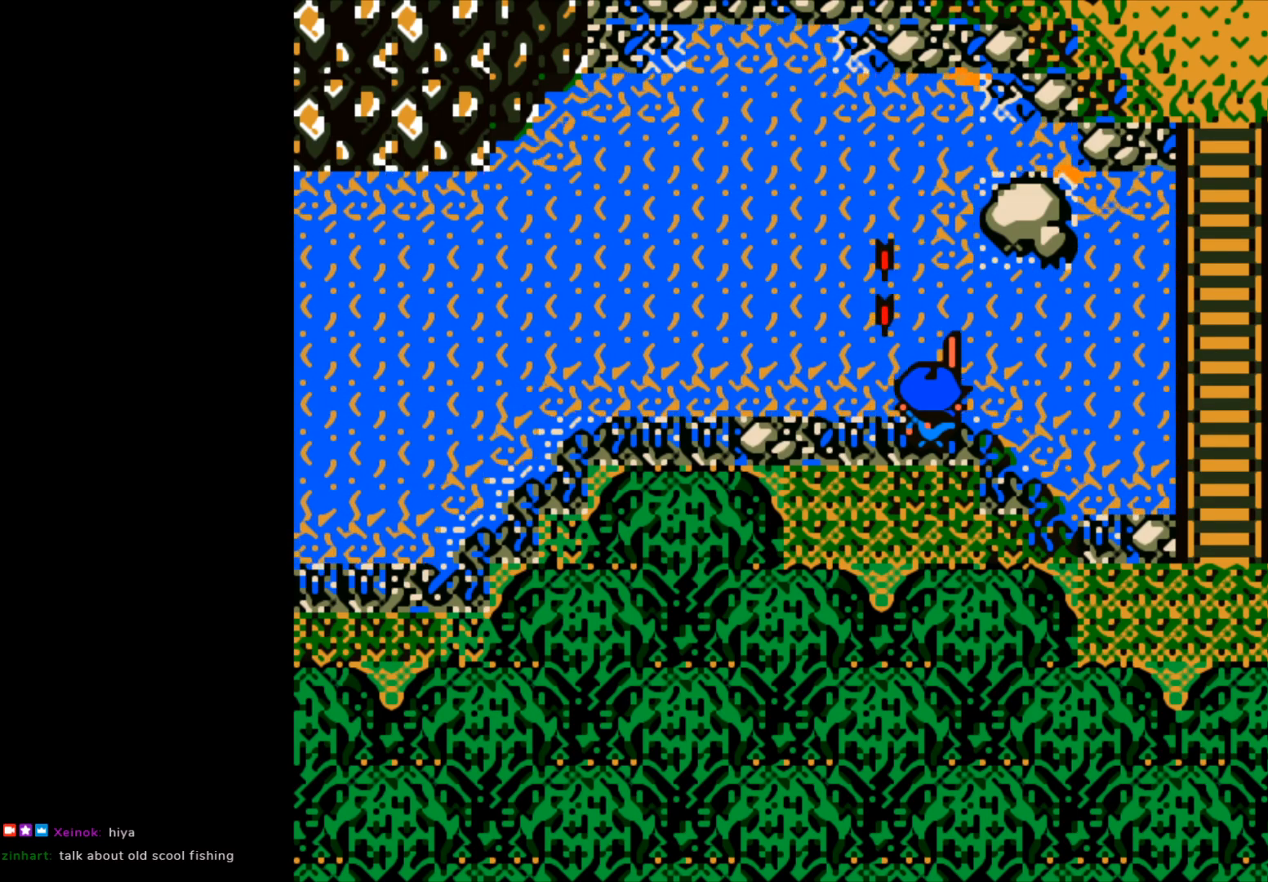
{"buttons": ["B"], "left_stick": "center", "events": []}
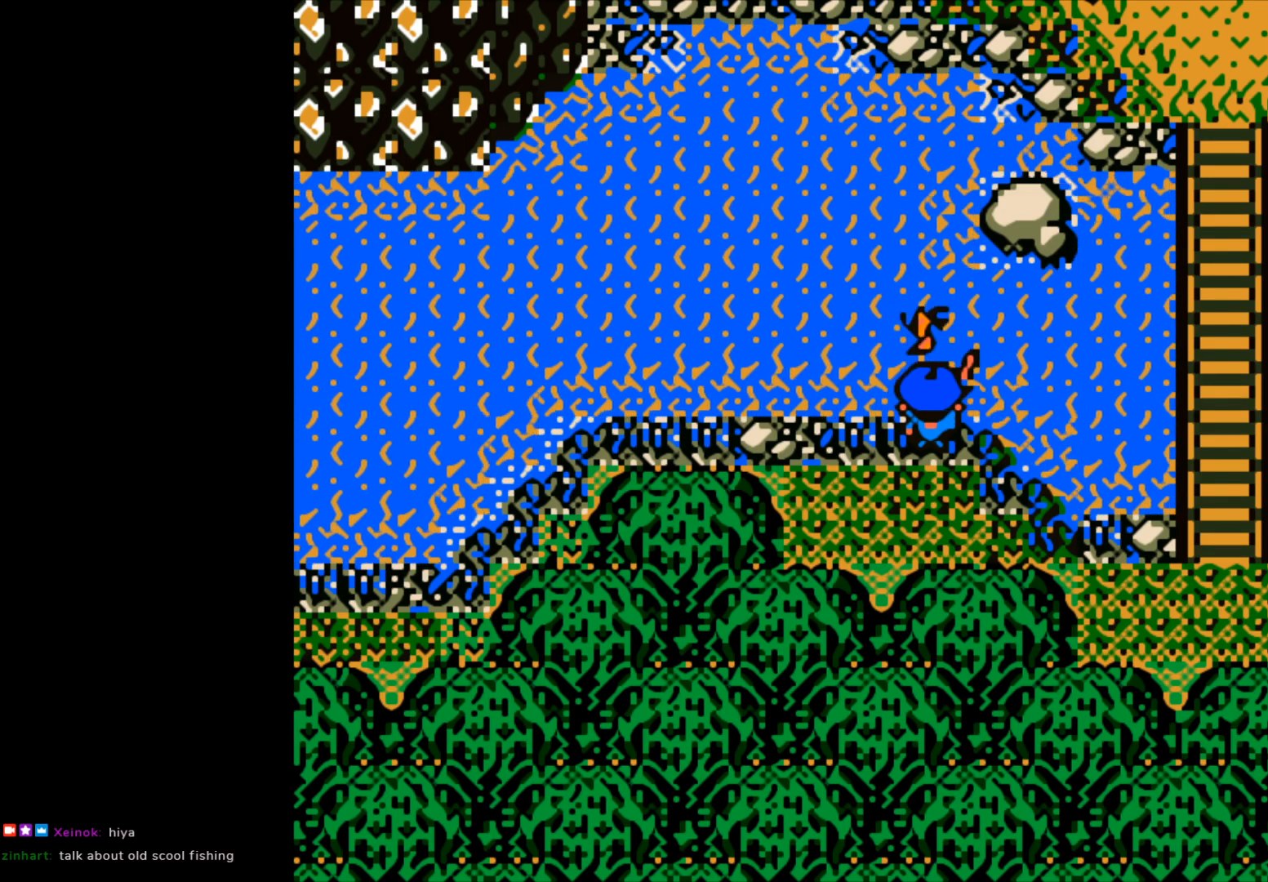
{"buttons": ["B"], "left_stick": "up", "events": [[33, "B", "up"], [150, "left_stick", "up"], [200, "B", "down"]]}
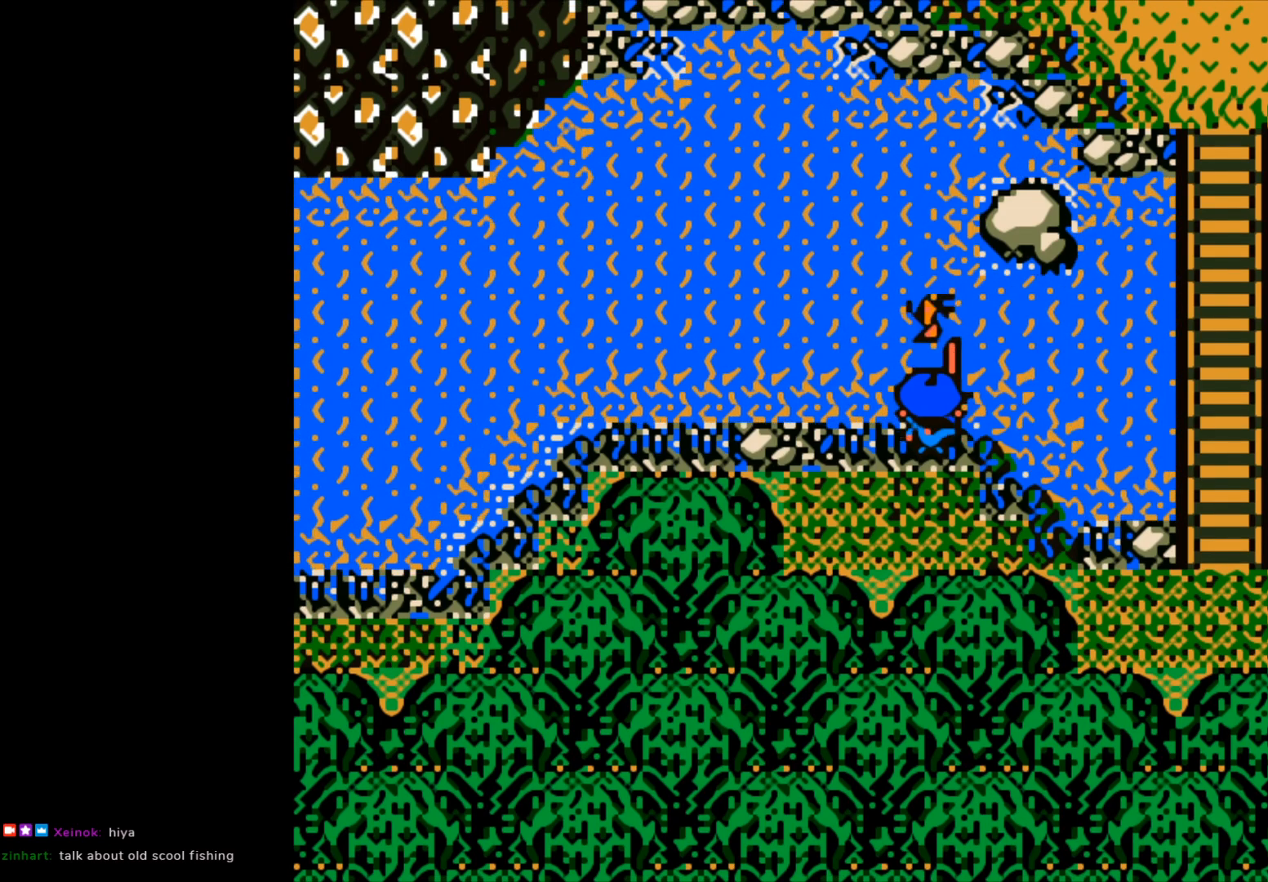
{"buttons": ["B"], "left_stick": "up", "events": []}